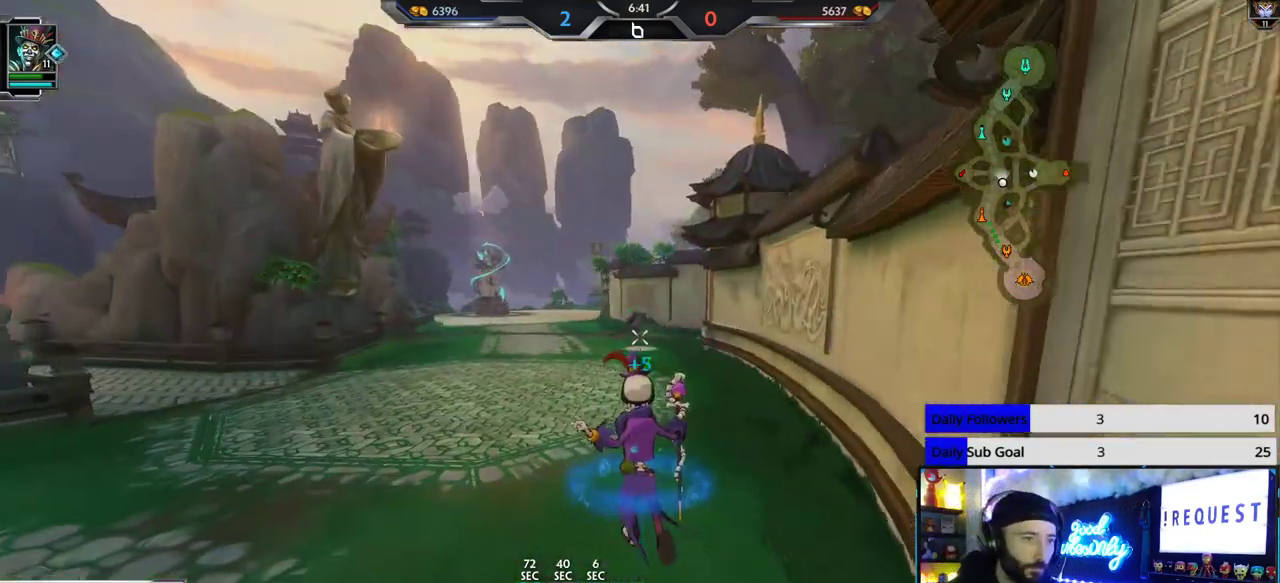
Gameplay with a controller (Xbox layout); each line is a JSON object with the inputs held at the frame after it. "button_events" lists button changes between this image and that frame as [ms after this image, input, new state], when the widget could be followed in between (sticks are given only as held states).
{"buttons": [], "left_stick": "center", "right_stick": "center", "button_events": []}
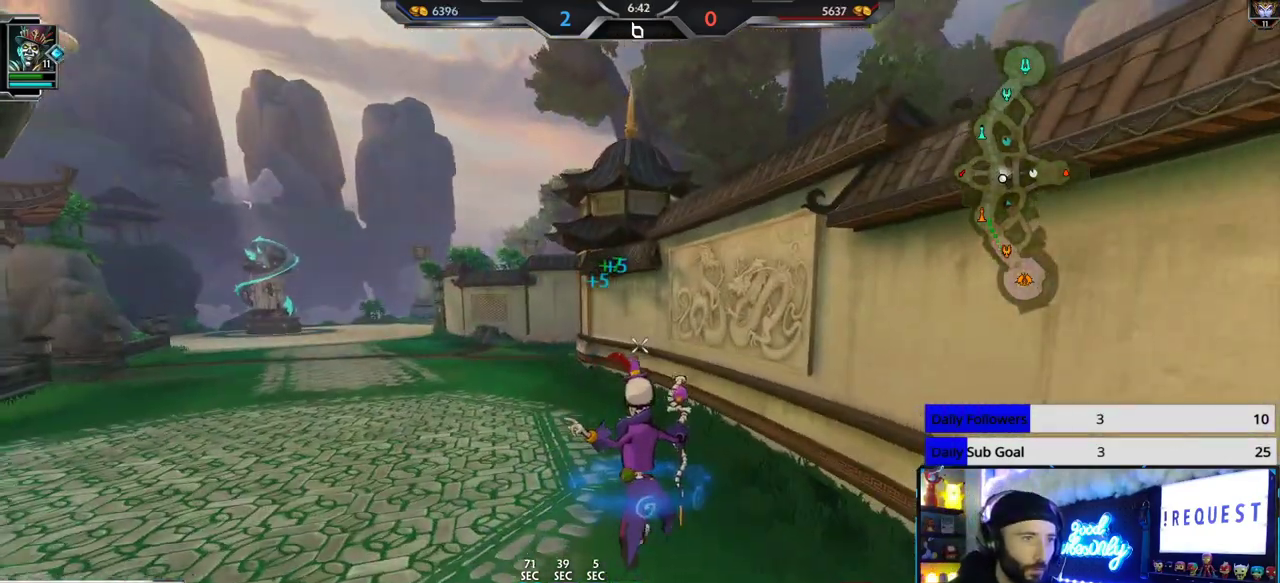
{"buttons": [], "left_stick": "center", "right_stick": "up", "button_events": []}
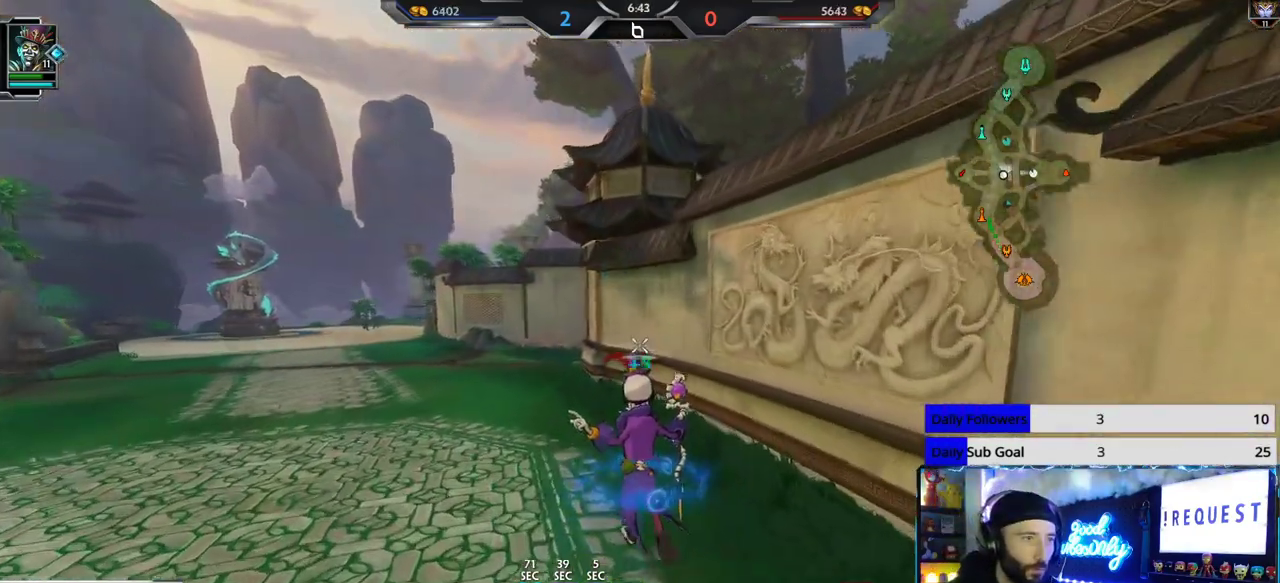
{"buttons": [], "left_stick": "up-right", "right_stick": "up", "button_events": []}
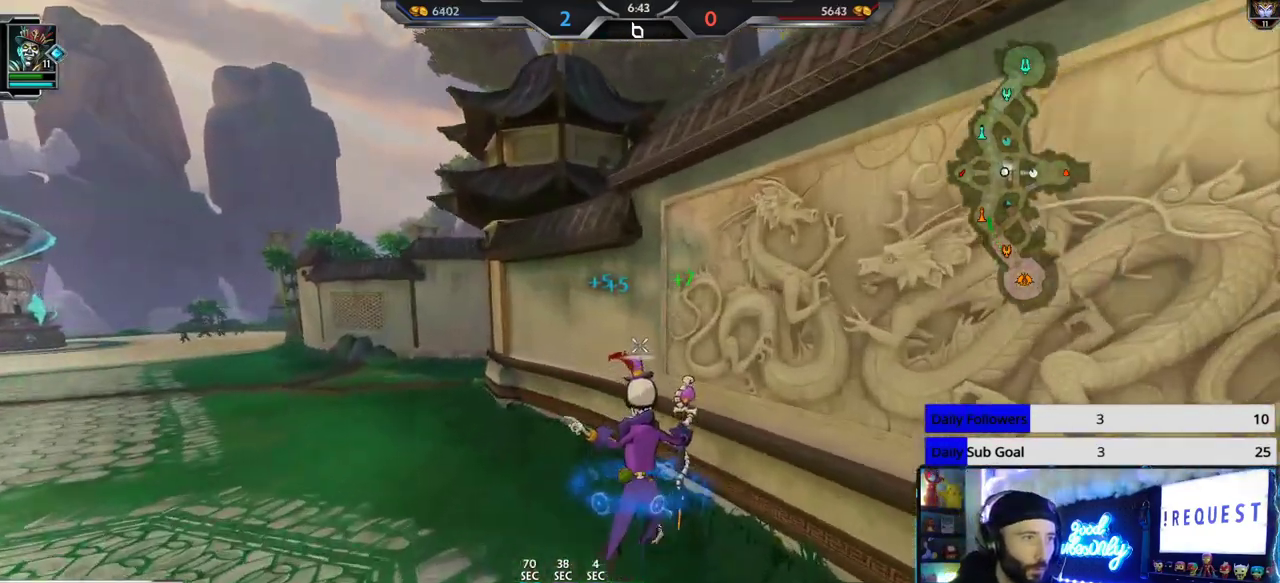
{"buttons": [], "left_stick": "down-left", "right_stick": "center", "button_events": [[333, "X", "down"], [450, "X", "up"]]}
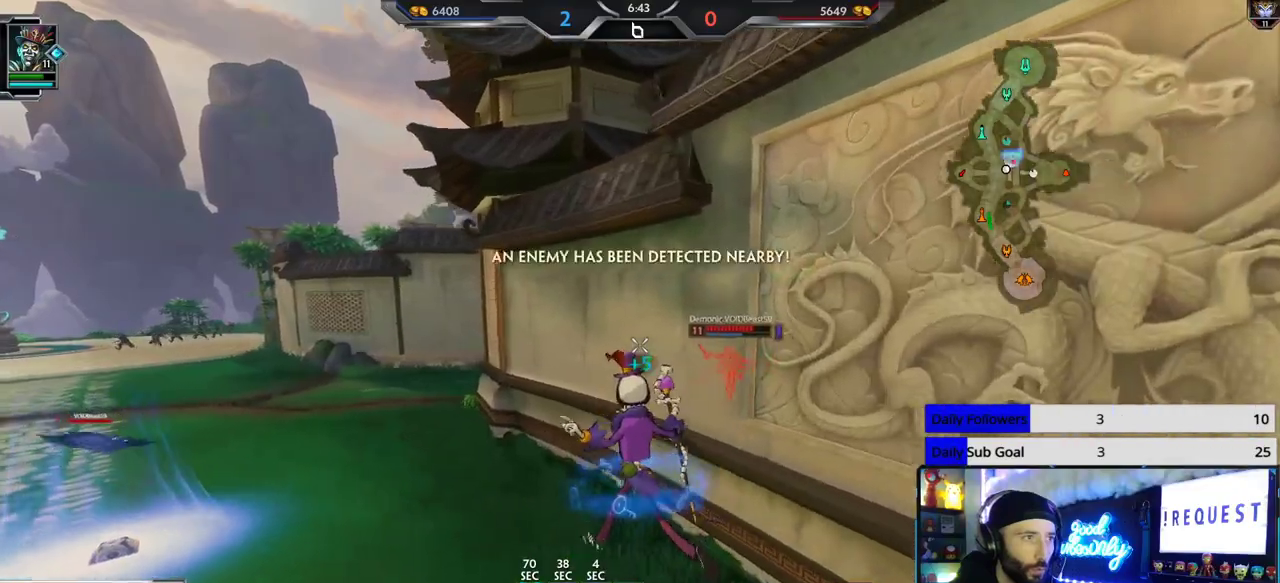
{"buttons": [], "left_stick": "down-left", "right_stick": "right", "button_events": []}
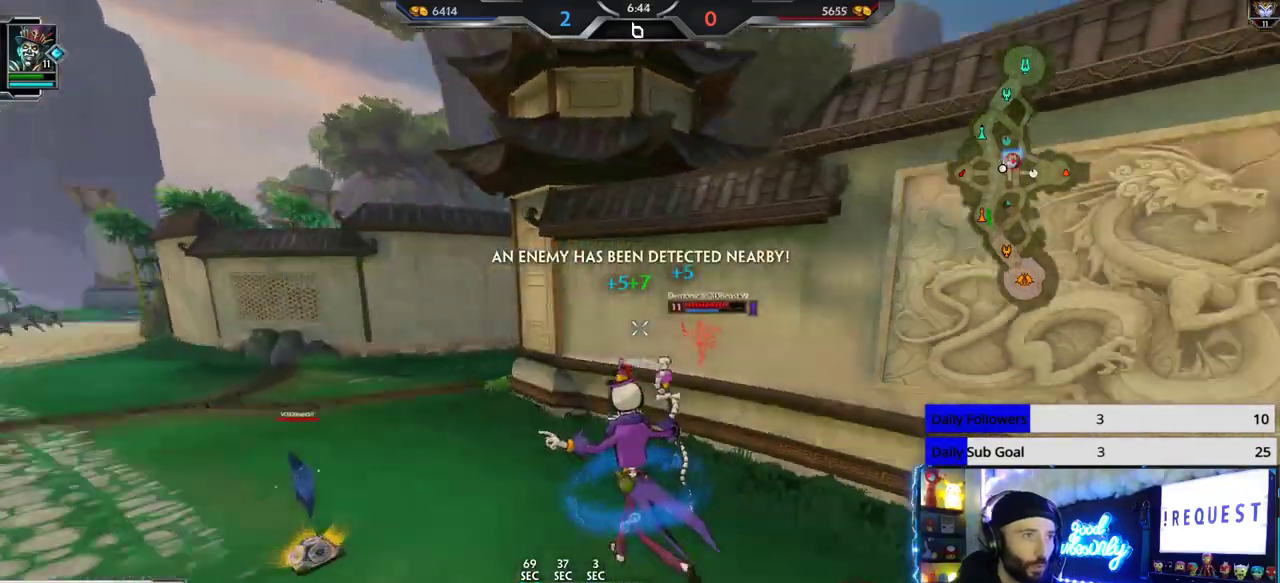
{"buttons": ["L2"], "left_stick": "down-right", "right_stick": "center", "button_events": [[317, "L2", "down"], [317, "R2", "down"], [400, "L2", "up"], [467, "L2", "down"], [467, "R2", "up"]]}
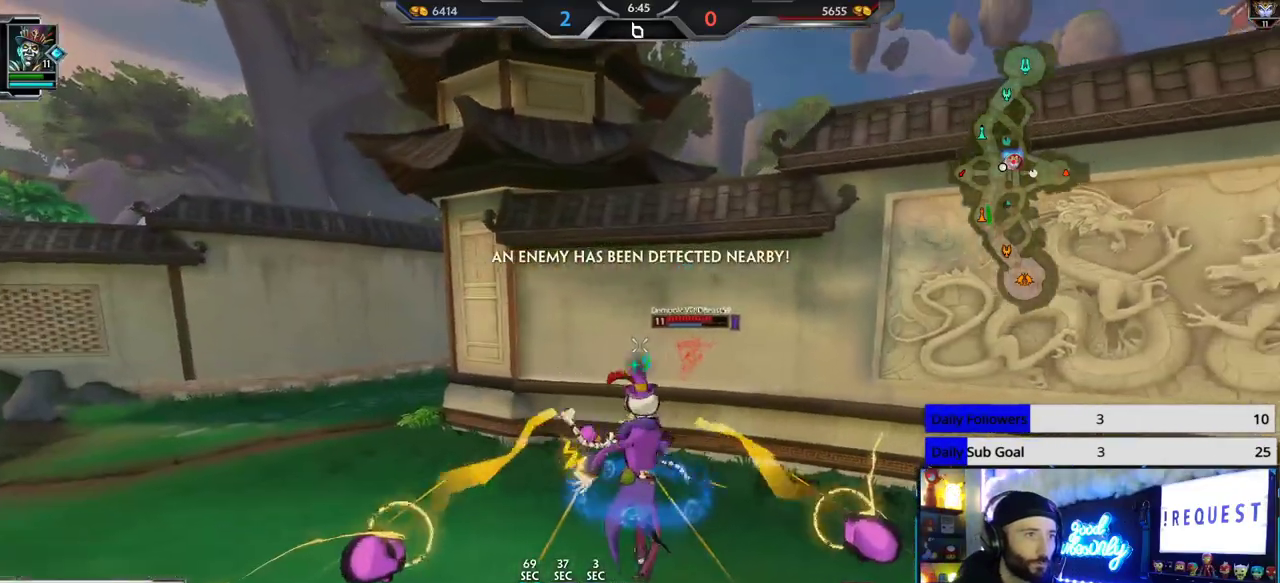
{"buttons": [], "left_stick": "down", "right_stick": "center", "button_events": [[33, "L2", "up"]]}
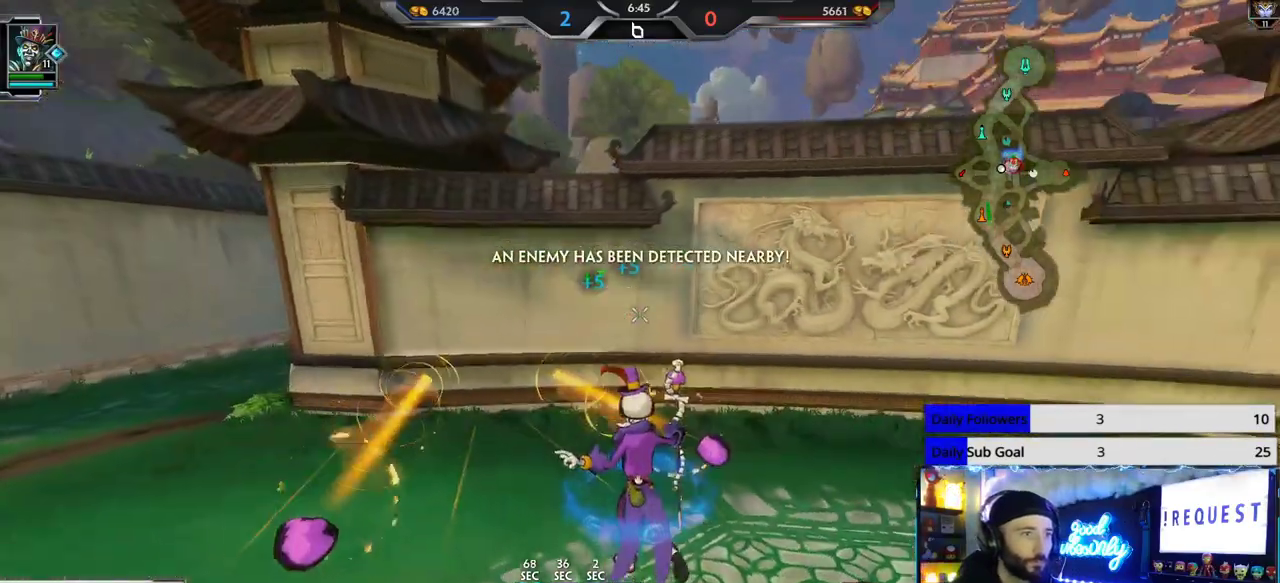
{"buttons": [], "left_stick": "down-right", "right_stick": "center", "button_events": []}
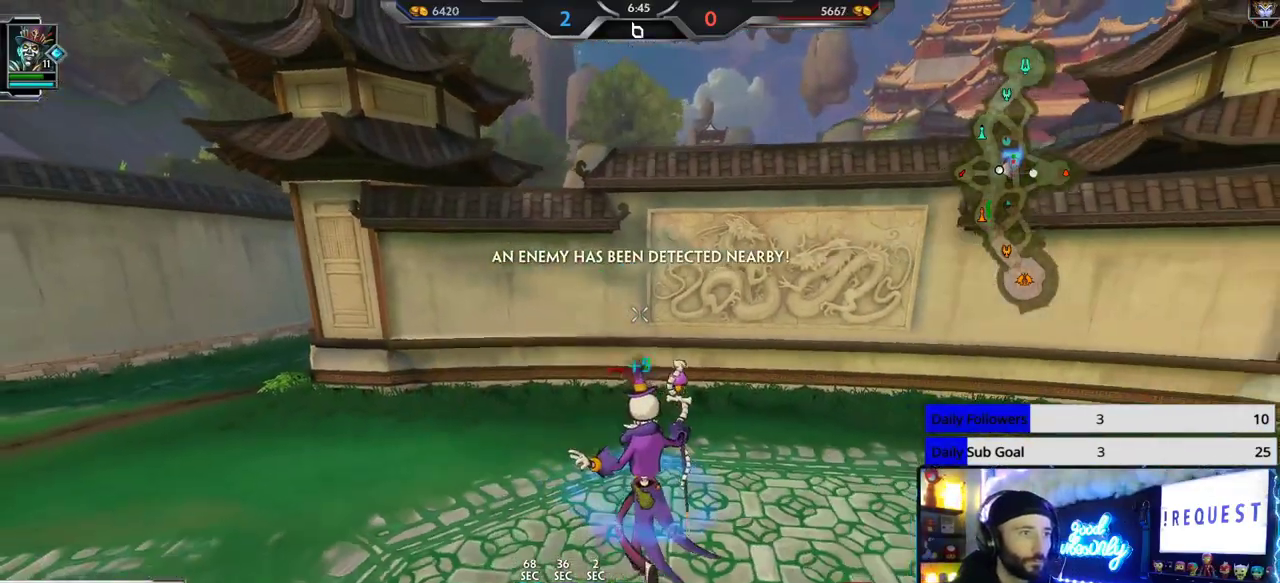
{"buttons": [], "left_stick": "up-left", "right_stick": "center", "button_events": []}
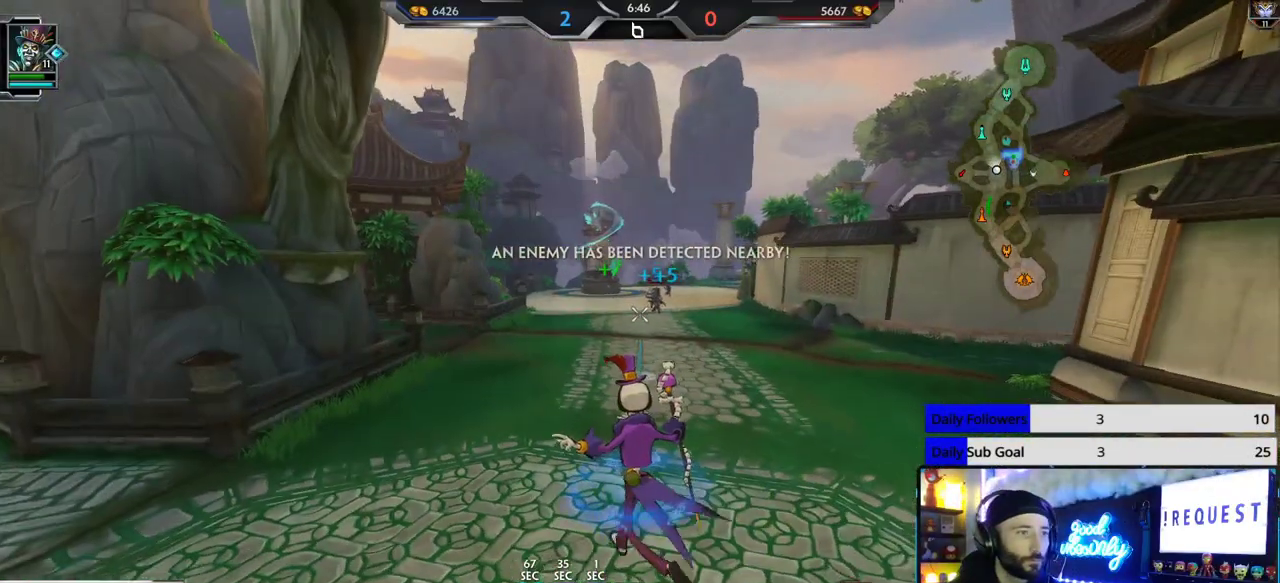
{"buttons": [], "left_stick": "center", "right_stick": "center", "button_events": []}